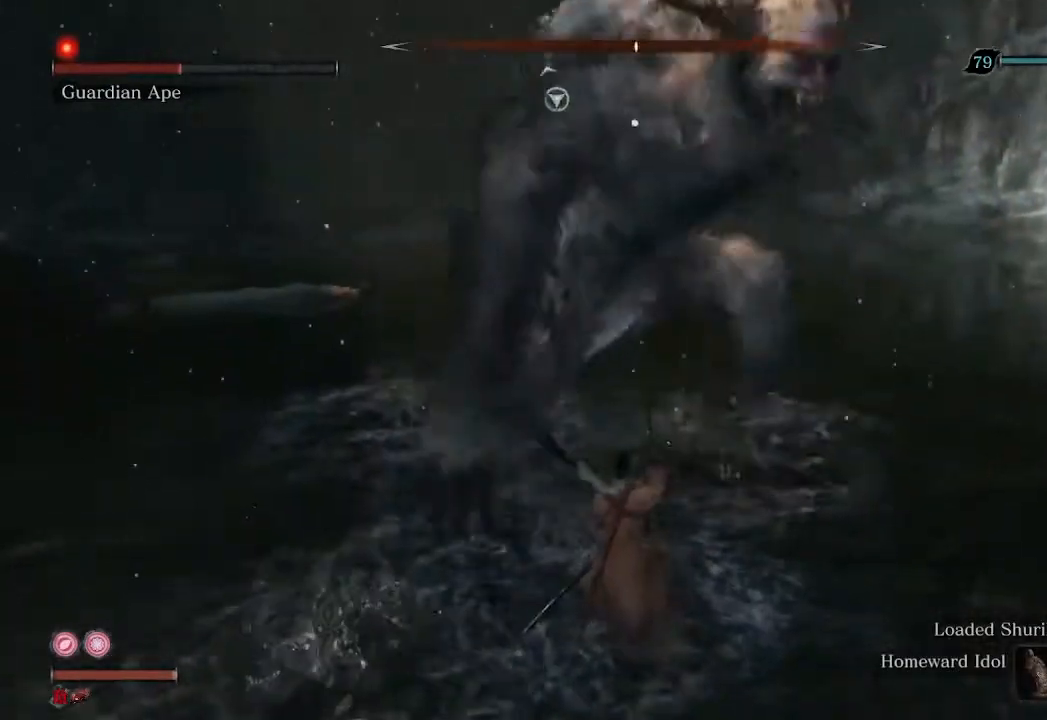
Gameplay with a controller (Xbox layout); each line is a JSON object with the inputs held at the frame after it. "events" lists button and stick changes between this image and that frame as [ms after this image, input, new state], when the widget could be followed in between.
{"buttons": [], "left_stick": "center", "right_stick": "center", "events": [[167, "left_stick", "center"], [233, "L1", "down"], [333, "L1", "up"]]}
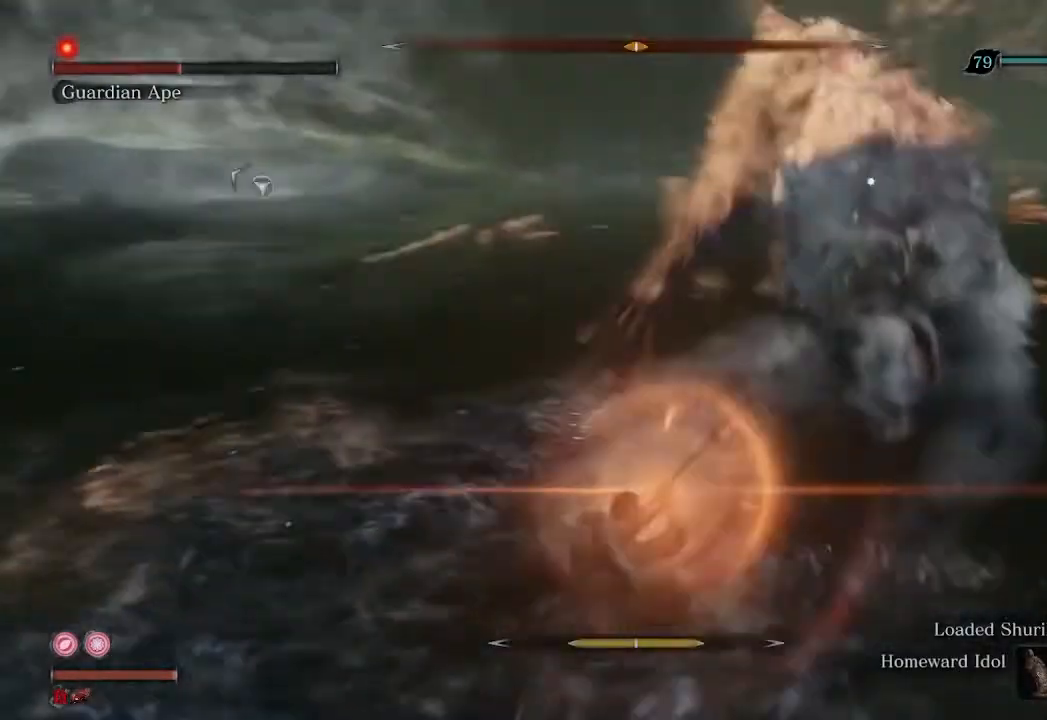
{"buttons": [], "left_stick": "up", "right_stick": "center", "events": [[67, "left_stick", "up"]]}
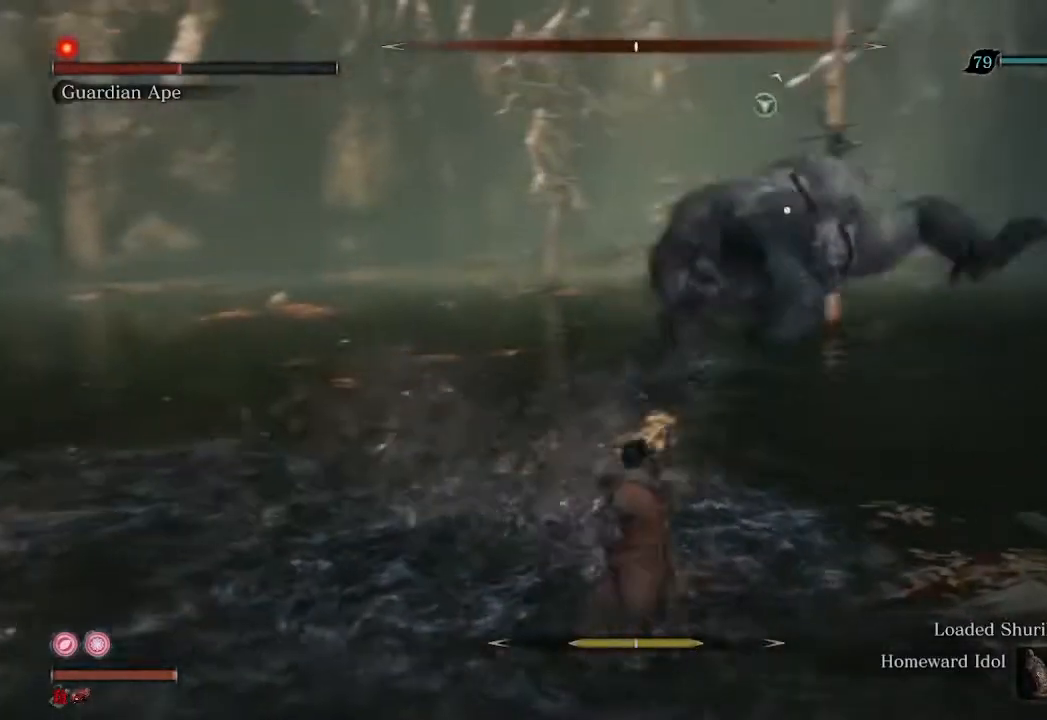
{"buttons": [], "left_stick": "up", "right_stick": "center", "events": []}
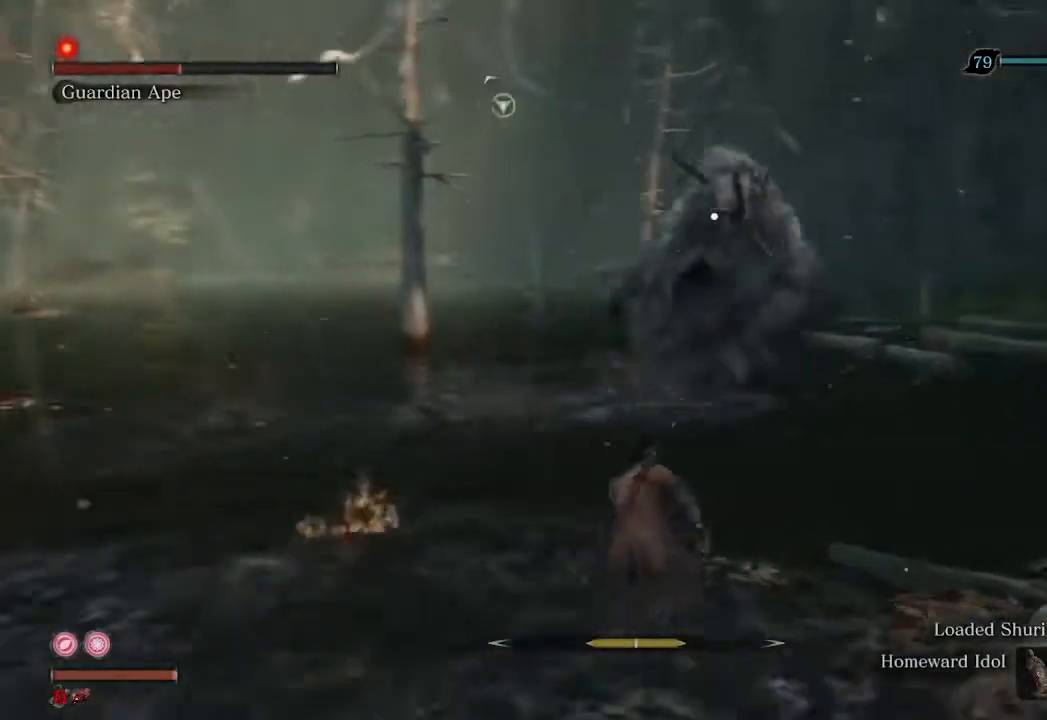
{"buttons": [], "left_stick": "up", "right_stick": "center", "events": []}
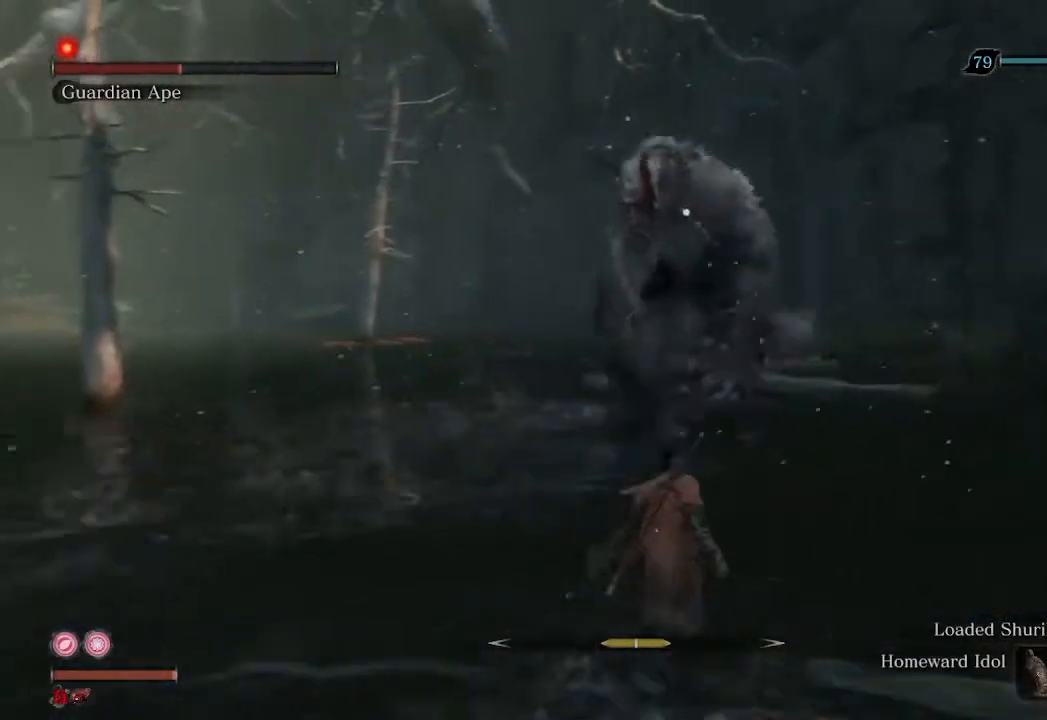
{"buttons": [], "left_stick": "up", "right_stick": "center", "events": []}
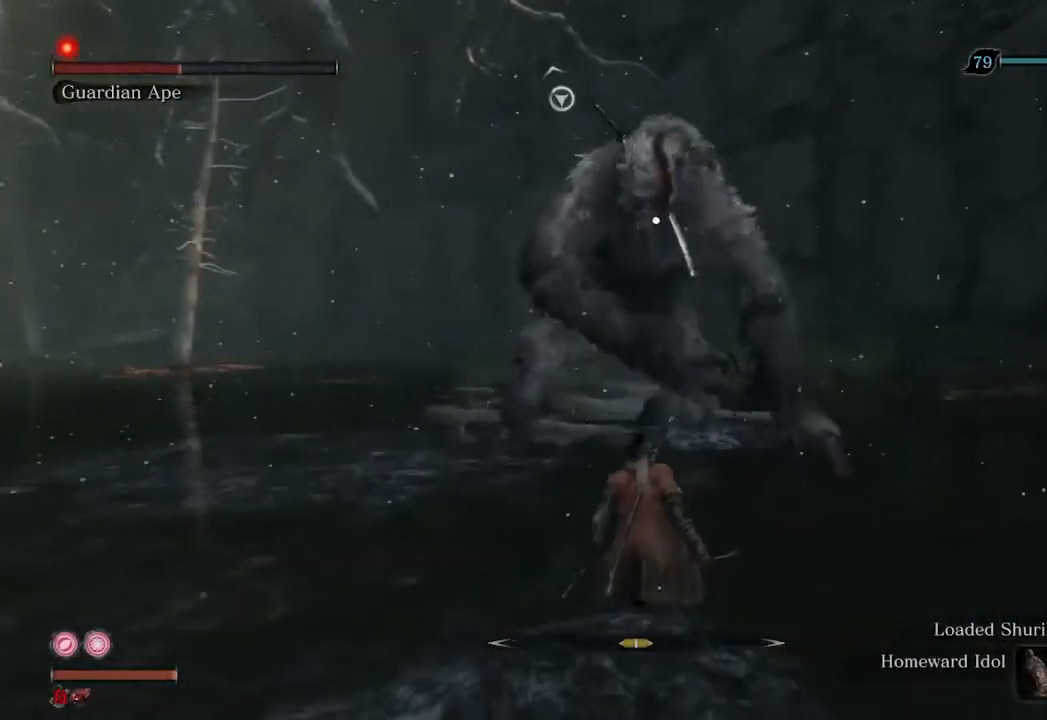
{"buttons": [], "left_stick": "center", "right_stick": "center", "events": [[267, "left_stick", "center"]]}
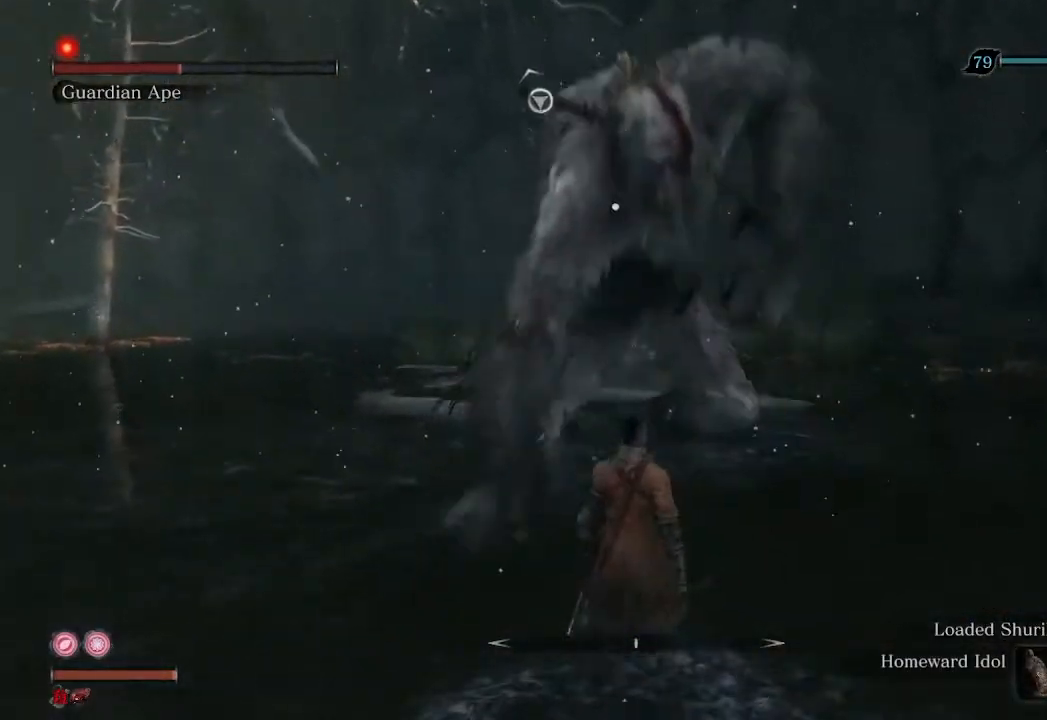
{"buttons": [], "left_stick": "center", "right_stick": "center", "events": []}
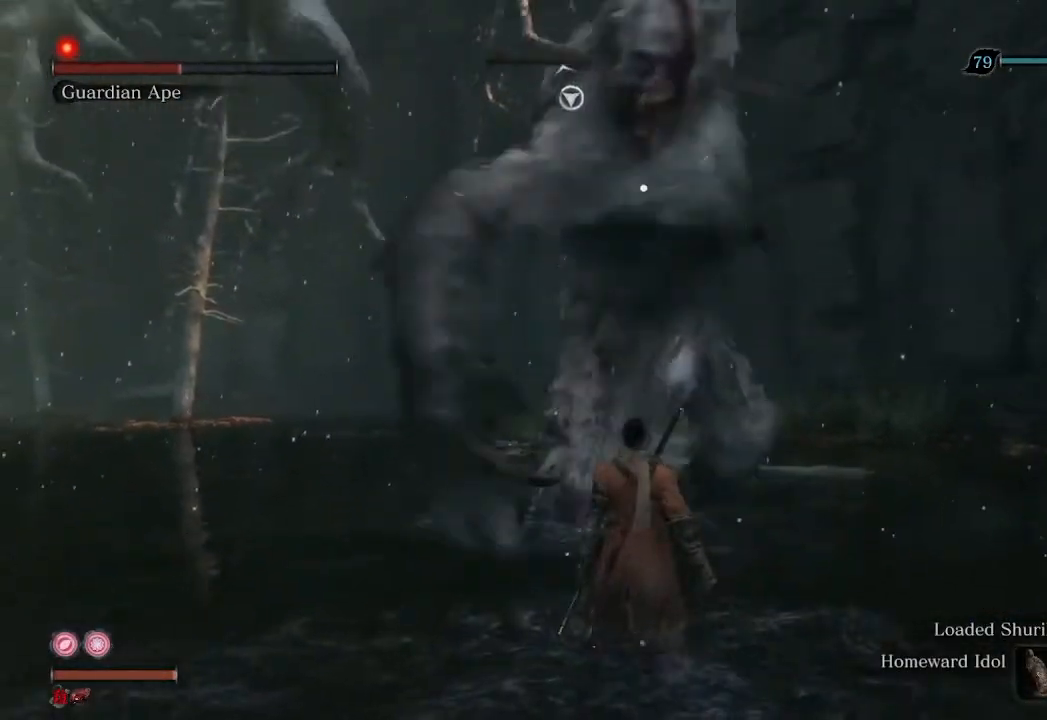
{"buttons": [], "left_stick": "center", "right_stick": "center", "events": [[100, "L1", "down"], [200, "L1", "up"]]}
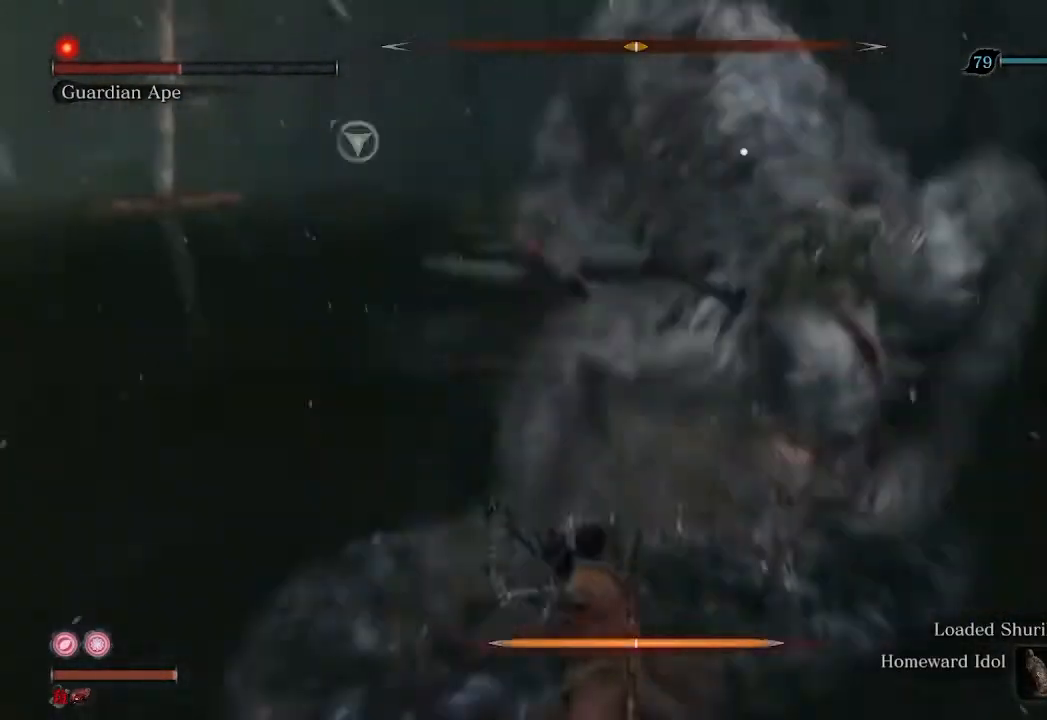
{"buttons": [], "left_stick": "center", "right_stick": "center", "events": [[300, "L1", "down"], [400, "L1", "up"]]}
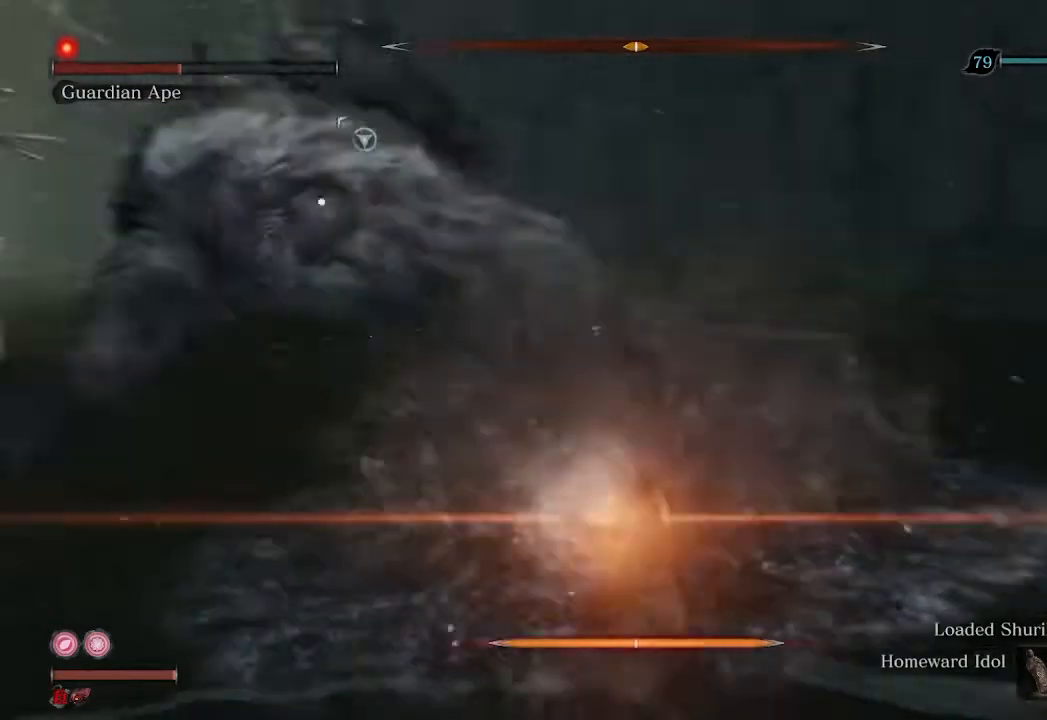
{"buttons": [], "left_stick": "up", "right_stick": "left", "events": [[67, "R3", "down"], [133, "left_stick", "up"], [200, "R3", "up"], [200, "right_stick", "left"]]}
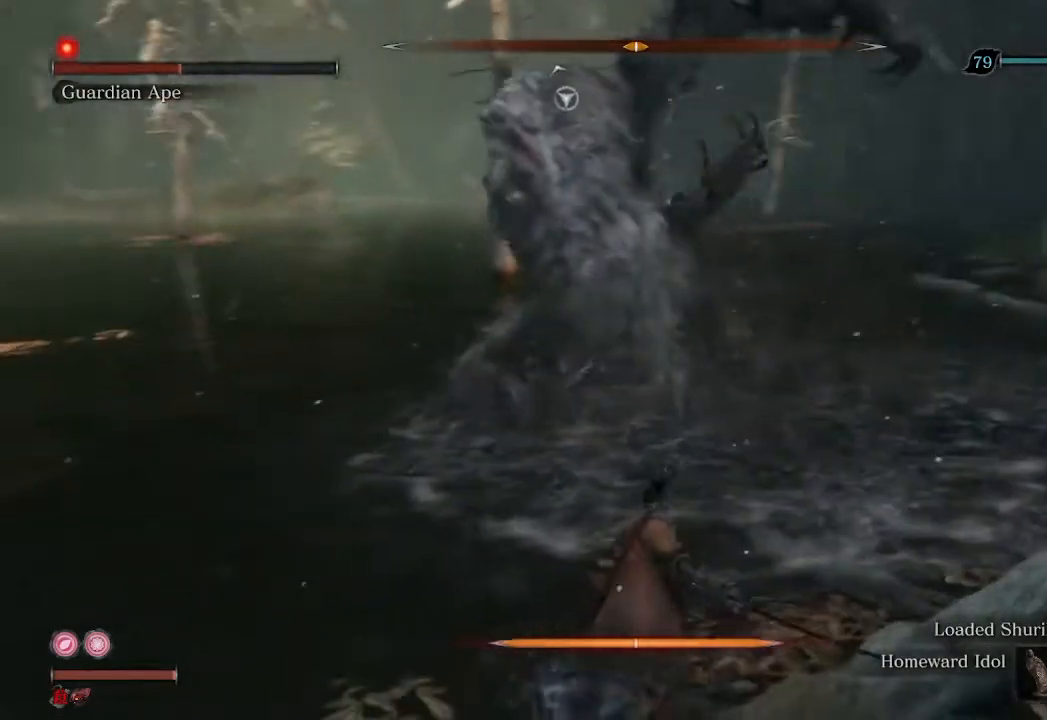
{"buttons": [], "left_stick": "up-right", "right_stick": "left", "events": [[300, "R2", "down"], [467, "R2", "up"], [500, "left_stick", "up-right"]]}
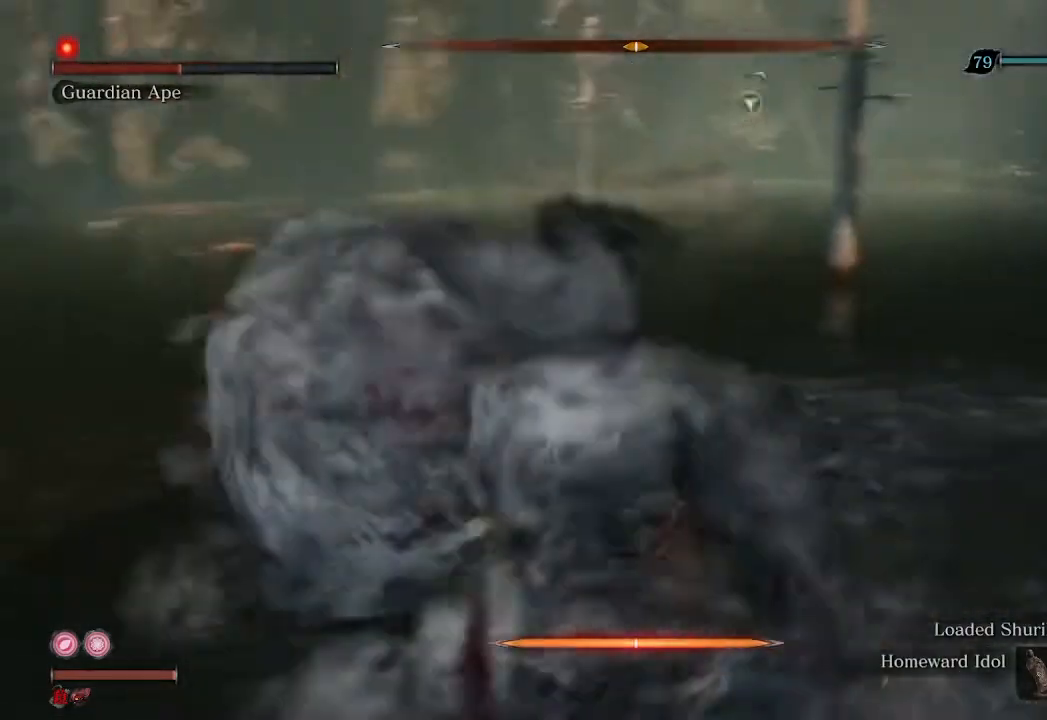
{"buttons": ["R2"], "left_stick": "down-right", "right_stick": "left", "events": [[167, "left_stick", "right"], [300, "R2", "down"], [300, "left_stick", "down-right"]]}
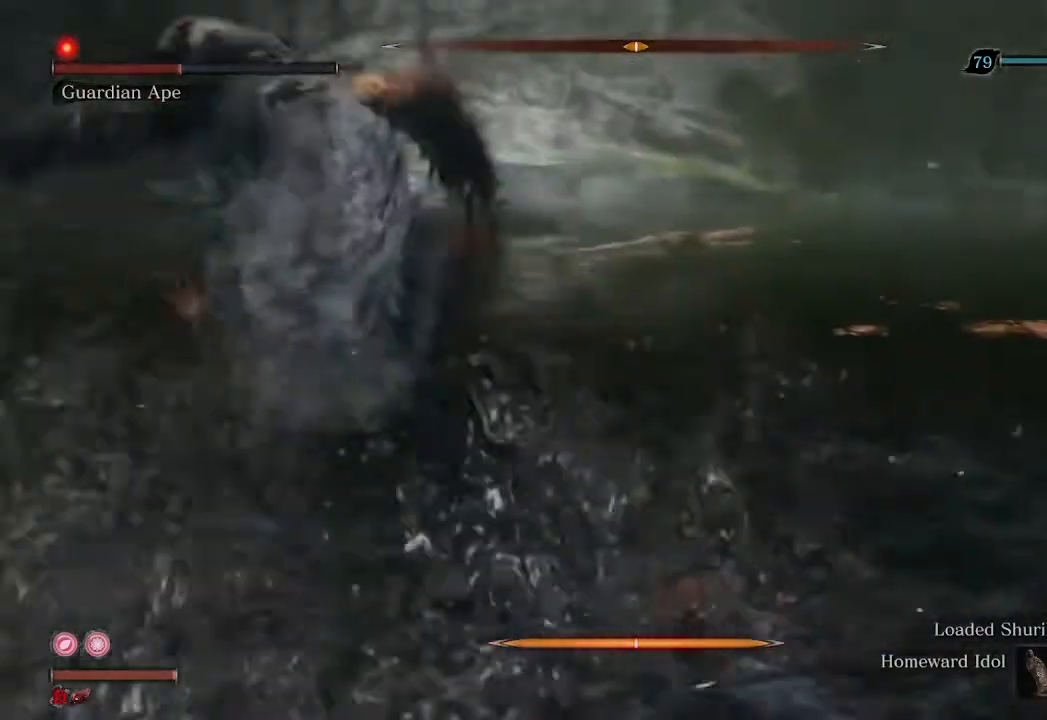
{"buttons": ["R2"], "left_stick": "down-right", "right_stick": "center", "events": [[167, "R3", "down"], [200, "right_stick", "center"], [333, "R3", "up"]]}
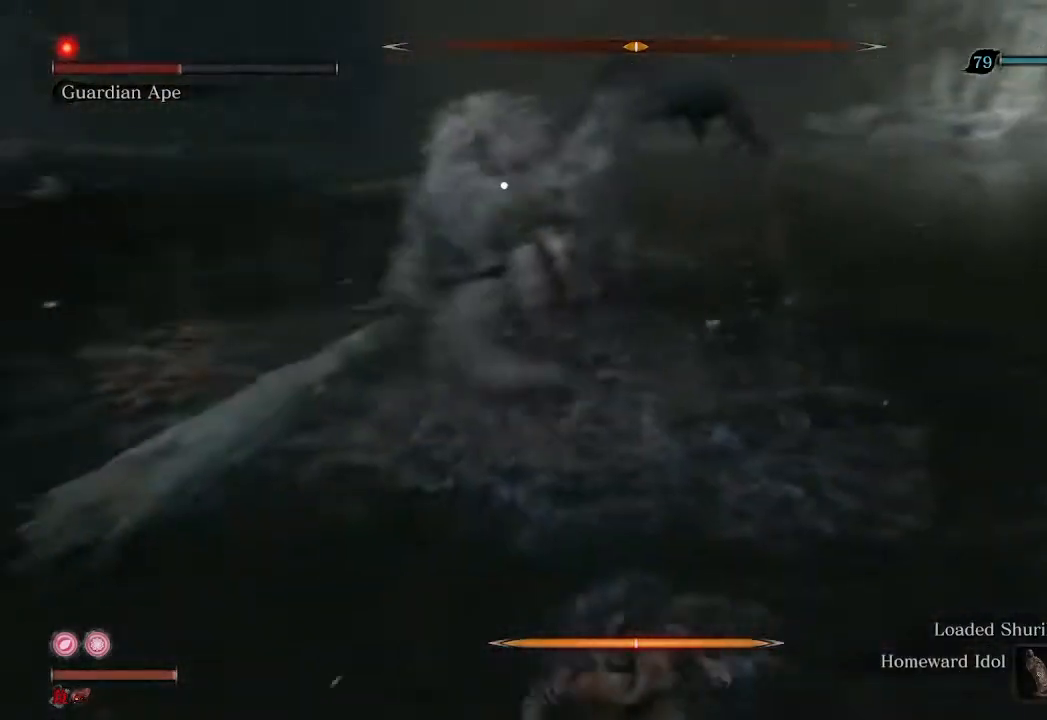
{"buttons": ["R2"], "left_stick": "down-right", "right_stick": "center", "events": []}
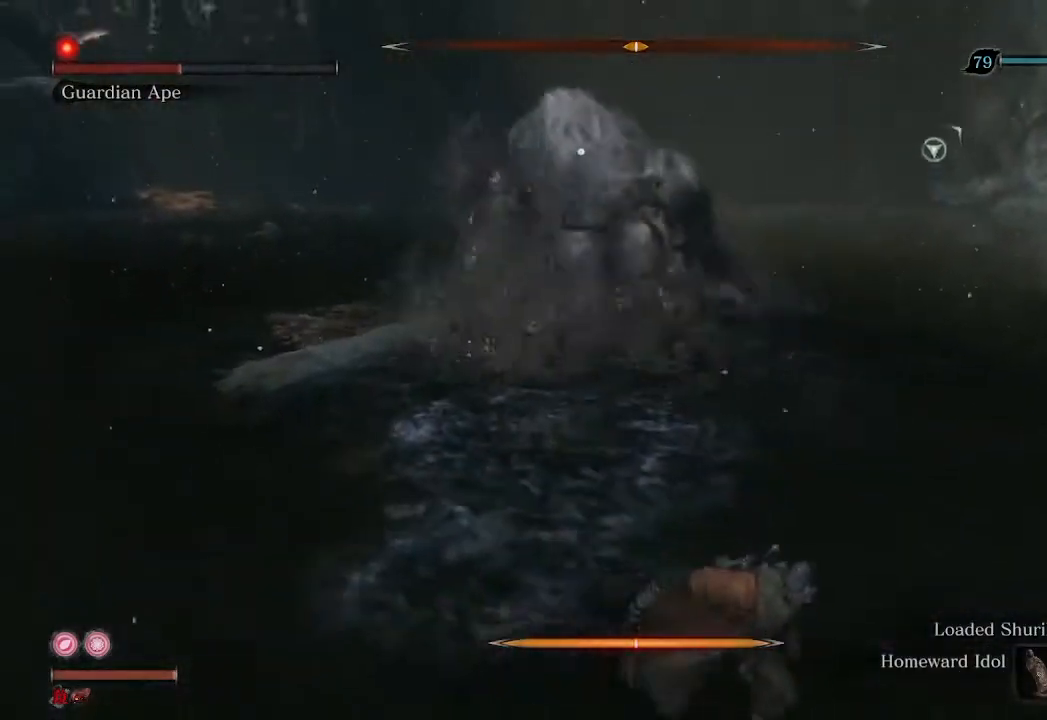
{"buttons": ["R2"], "left_stick": "down-right", "right_stick": "center", "events": []}
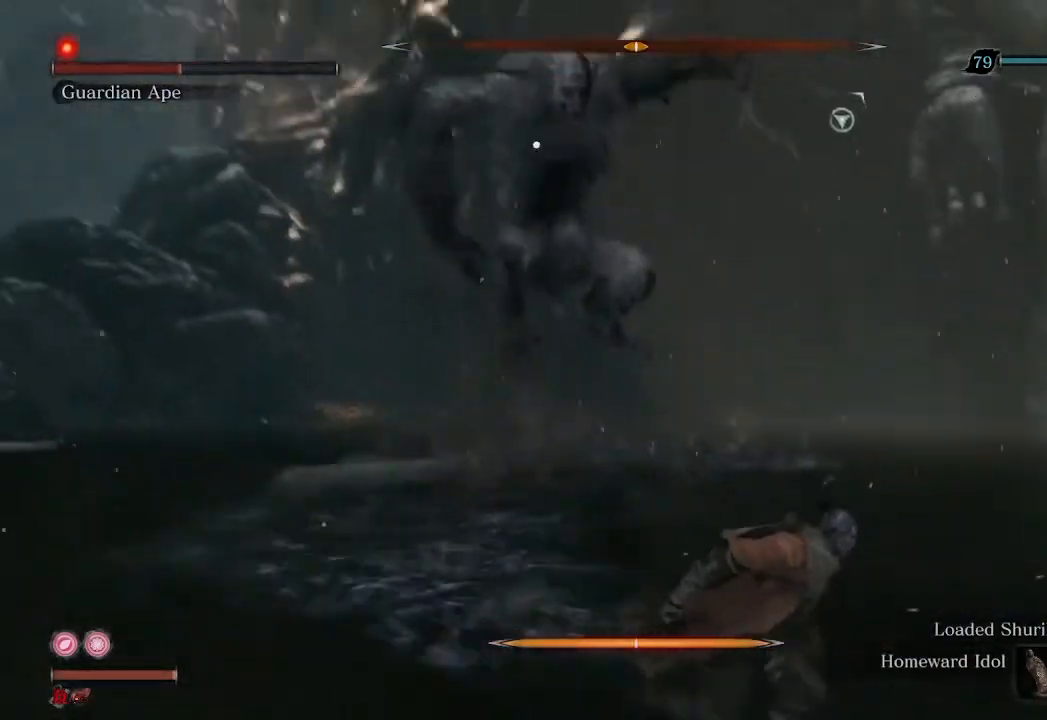
{"buttons": ["R1", "R2"], "left_stick": "up-right", "right_stick": "center", "events": [[200, "left_stick", "right"], [300, "R1", "down"], [467, "left_stick", "up-right"]]}
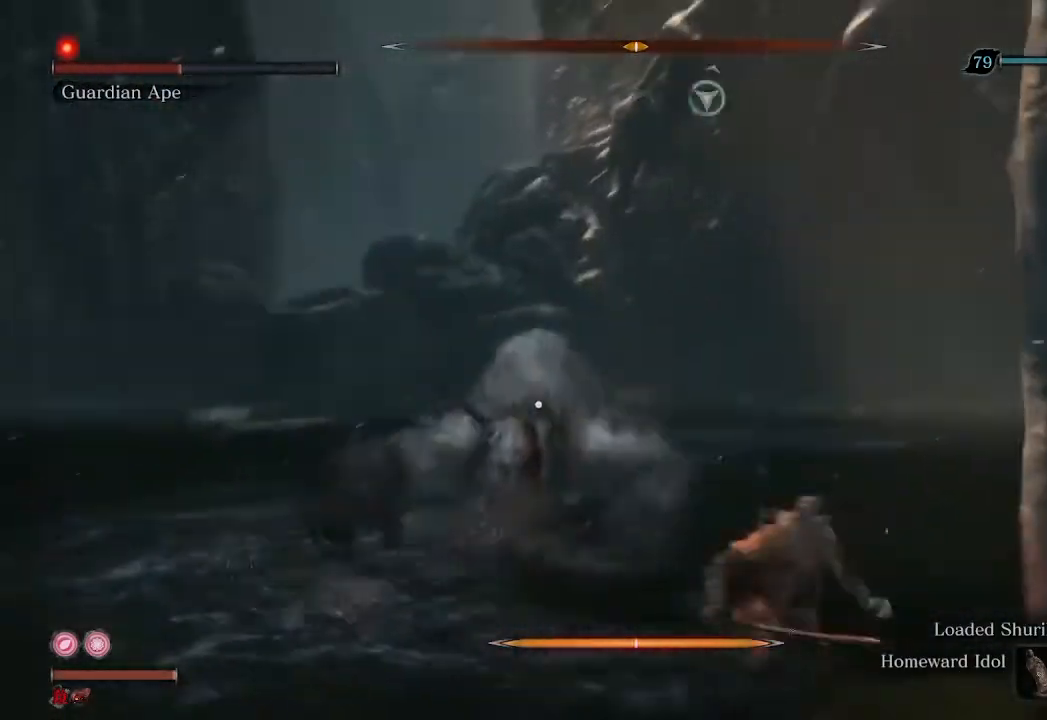
{"buttons": ["R1", "R2"], "left_stick": "up", "right_stick": "center", "events": [[133, "left_stick", "up"]]}
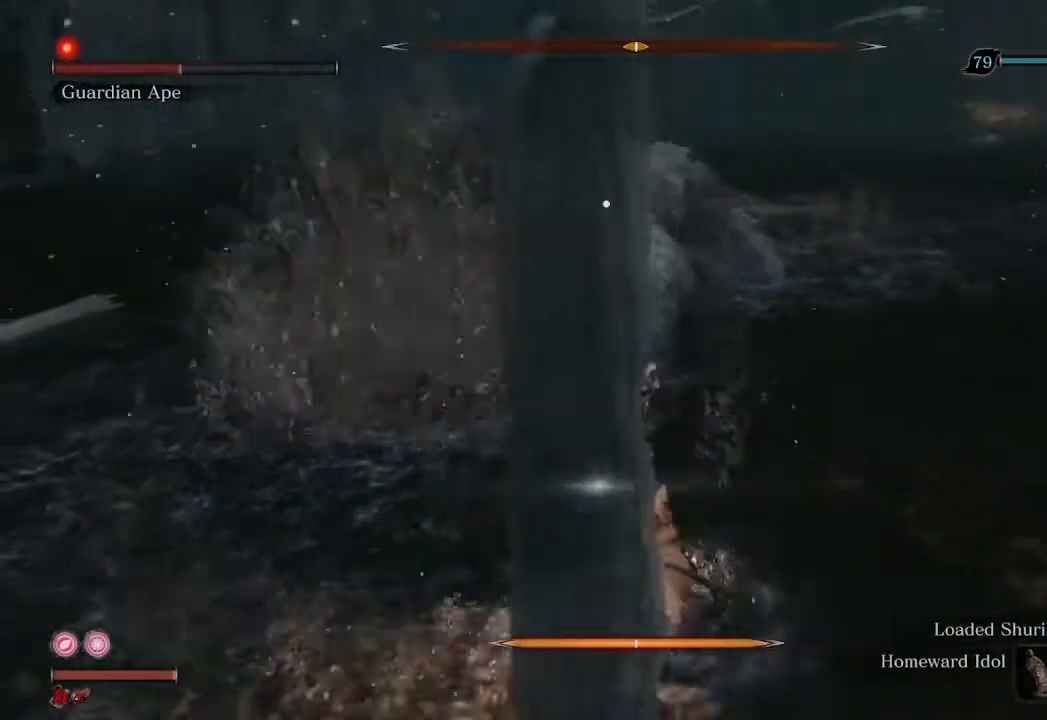
{"buttons": [], "left_stick": "center", "right_stick": "center", "events": [[167, "R1", "up"], [233, "R2", "up"], [367, "R1", "down"], [433, "left_stick", "center"], [467, "R1", "up"]]}
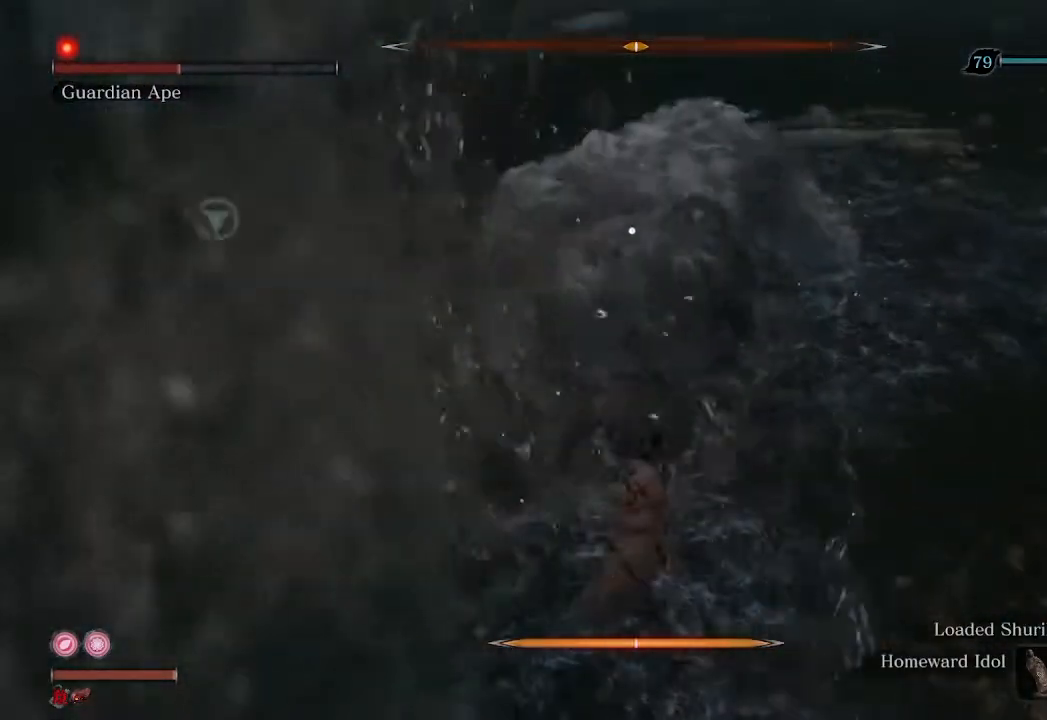
{"buttons": [], "left_stick": "center", "right_stick": "center", "events": []}
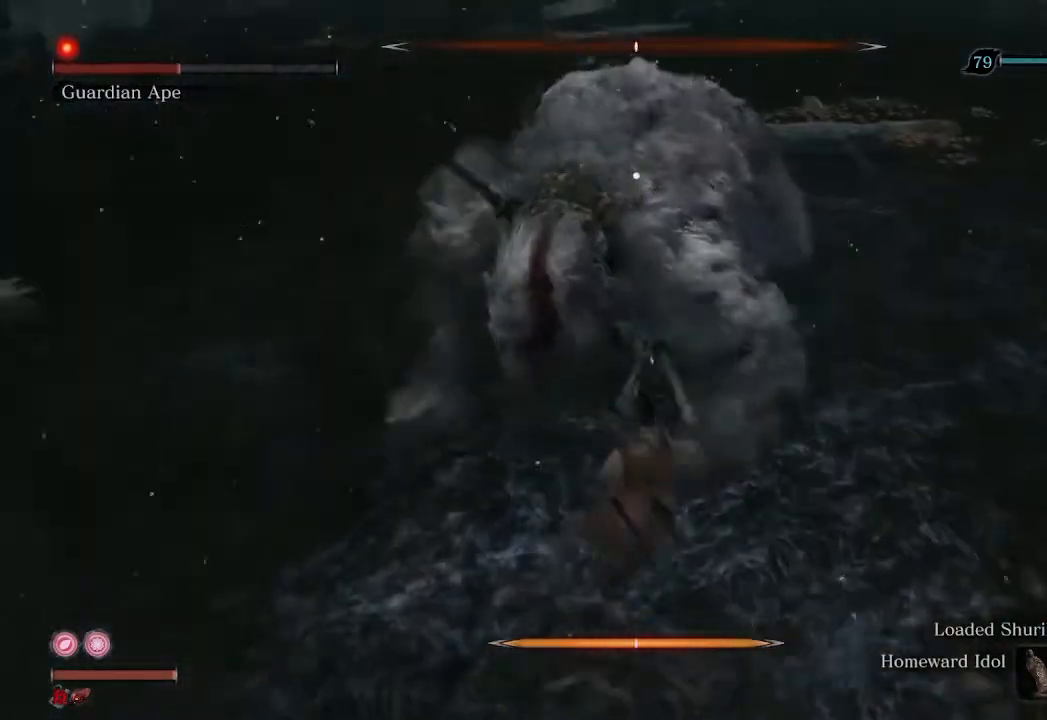
{"buttons": [], "left_stick": "down", "right_stick": "center", "events": [[100, "left_stick", "down"]]}
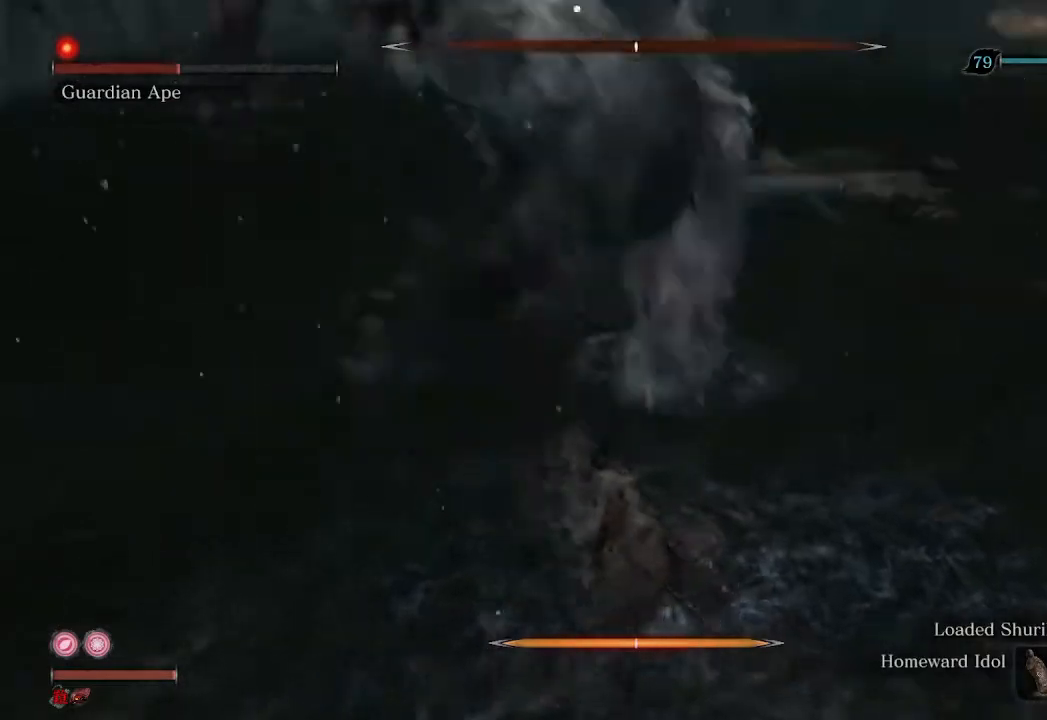
{"buttons": [], "left_stick": "down", "right_stick": "center", "events": [[33, "left_stick", "center"], [333, "left_stick", "down"]]}
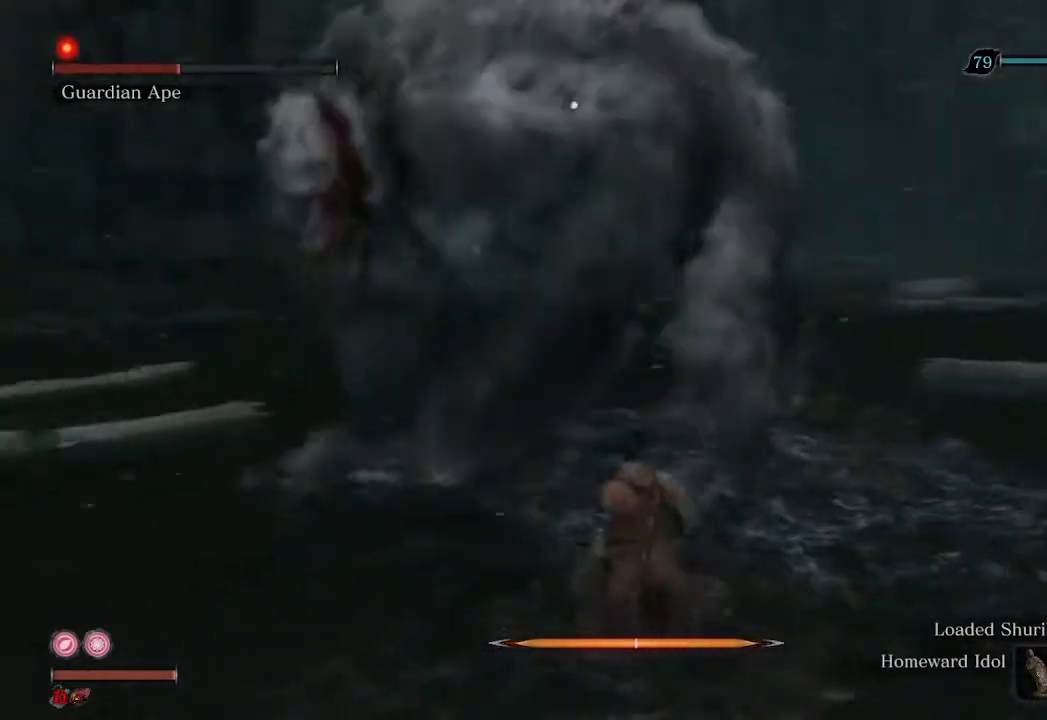
{"buttons": ["A"], "left_stick": "center", "right_stick": "center", "events": [[333, "left_stick", "center"], [500, "A", "down"]]}
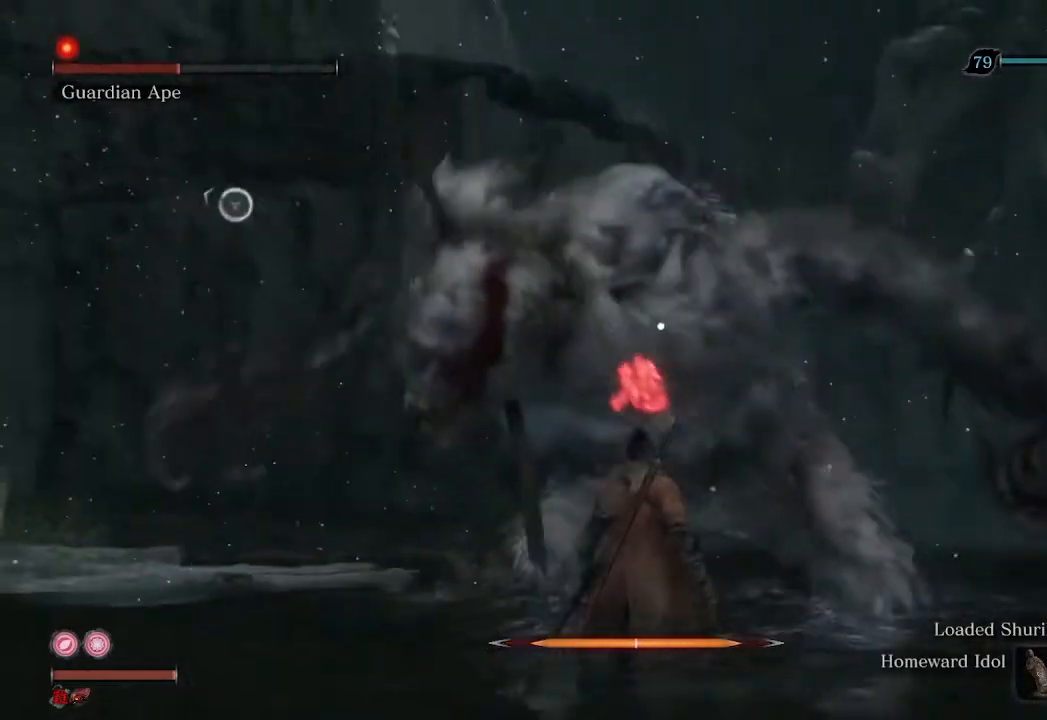
{"buttons": [], "left_stick": "center", "right_stick": "center", "events": [[100, "A", "up"], [233, "R1", "down"], [333, "R1", "up"]]}
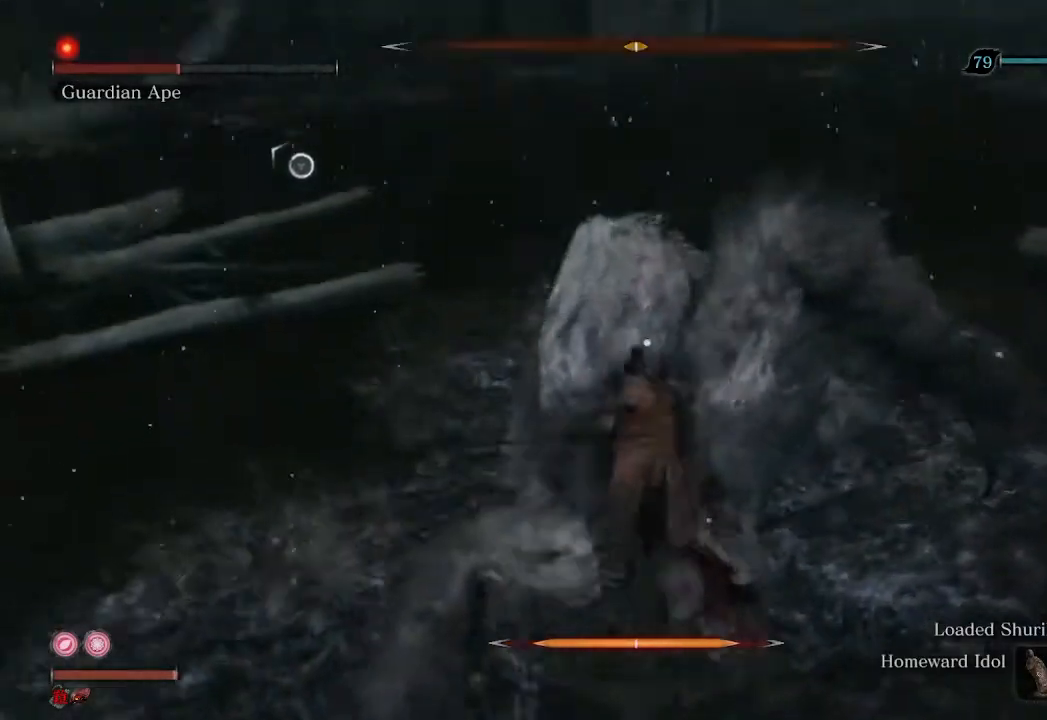
{"buttons": [], "left_stick": "down", "right_stick": "center", "events": [[67, "left_stick", "down"]]}
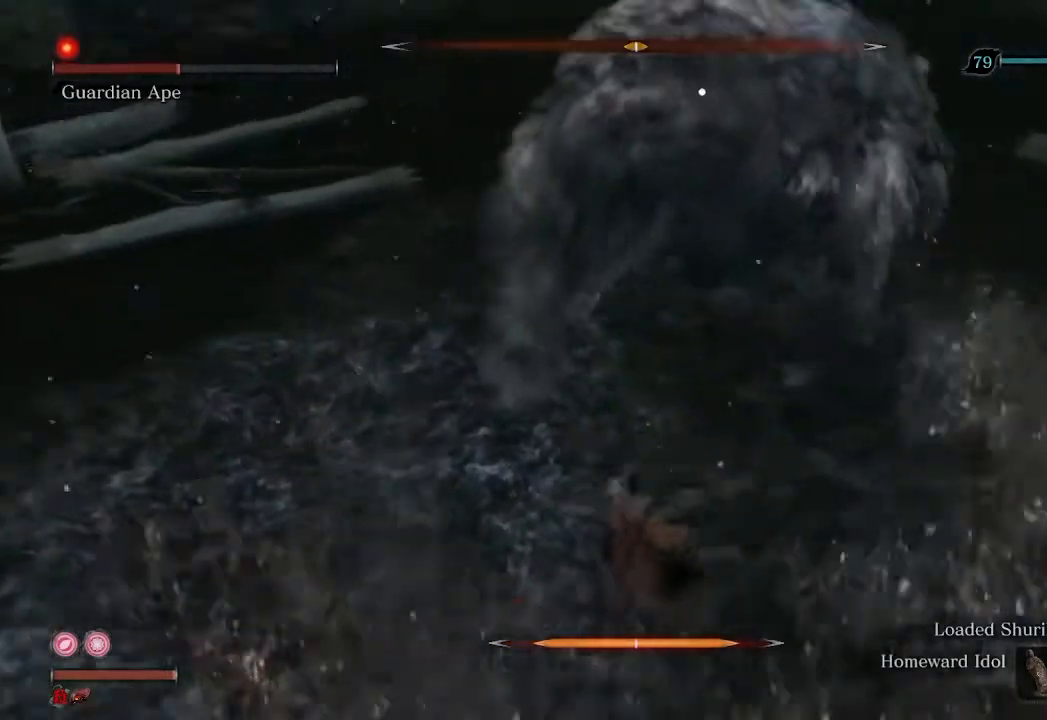
{"buttons": ["R1"], "left_stick": "center", "right_stick": "center", "events": [[67, "R1", "down"], [467, "left_stick", "center"]]}
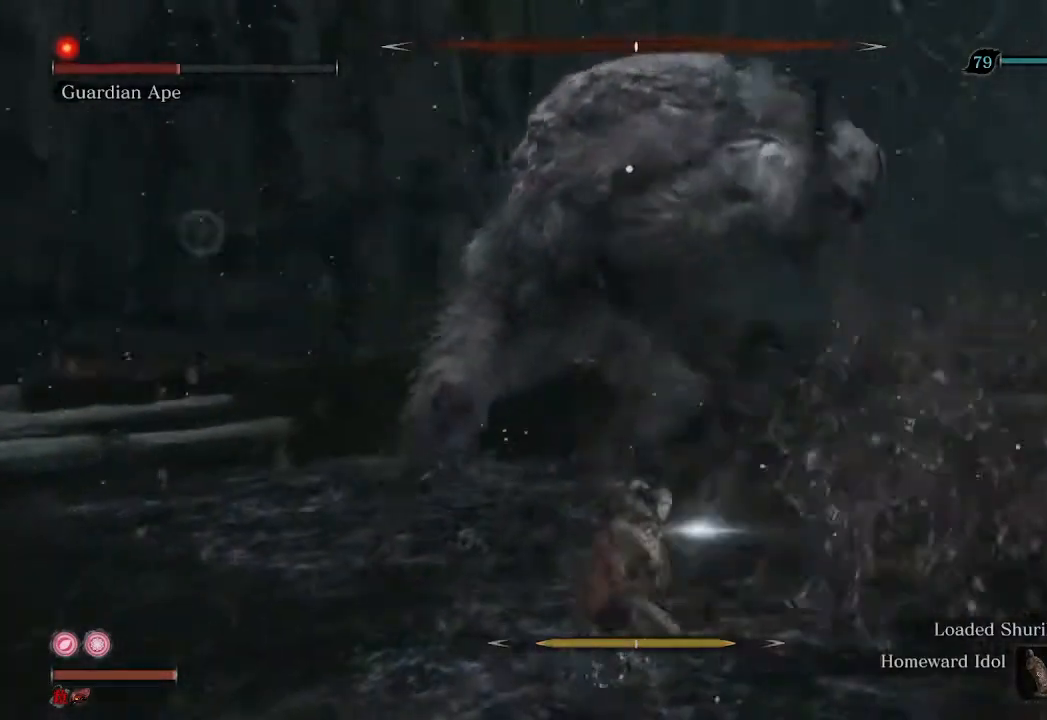
{"buttons": ["R1"], "left_stick": "center", "right_stick": "center", "events": []}
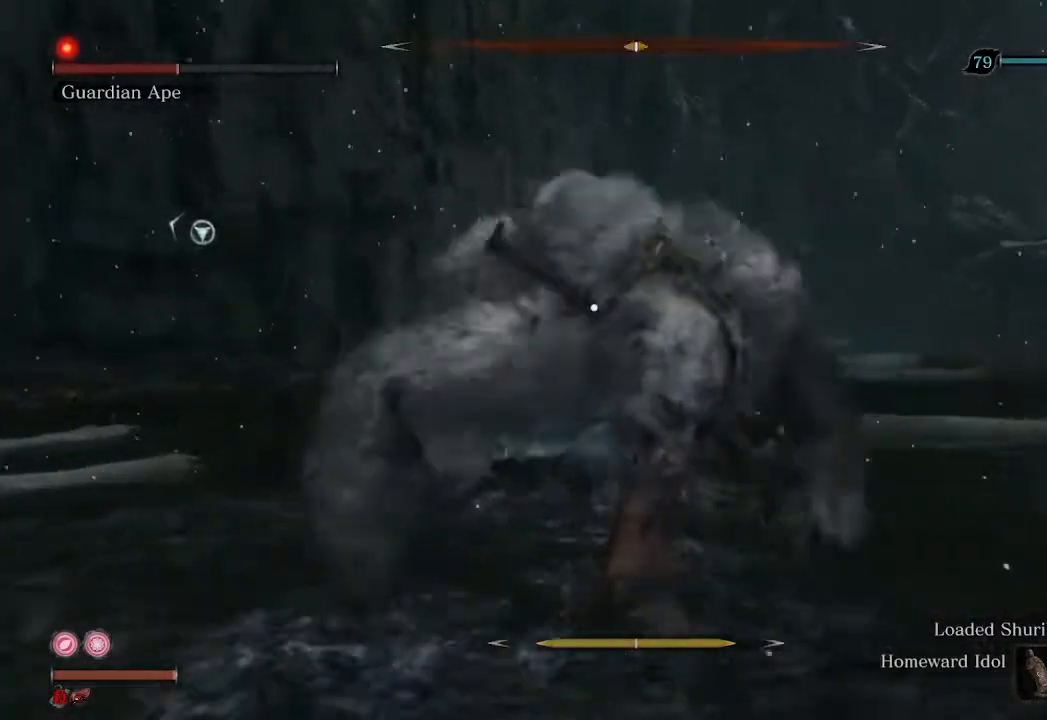
{"buttons": [], "left_stick": "up", "right_stick": "center", "events": [[67, "R1", "up"], [167, "left_stick", "up"]]}
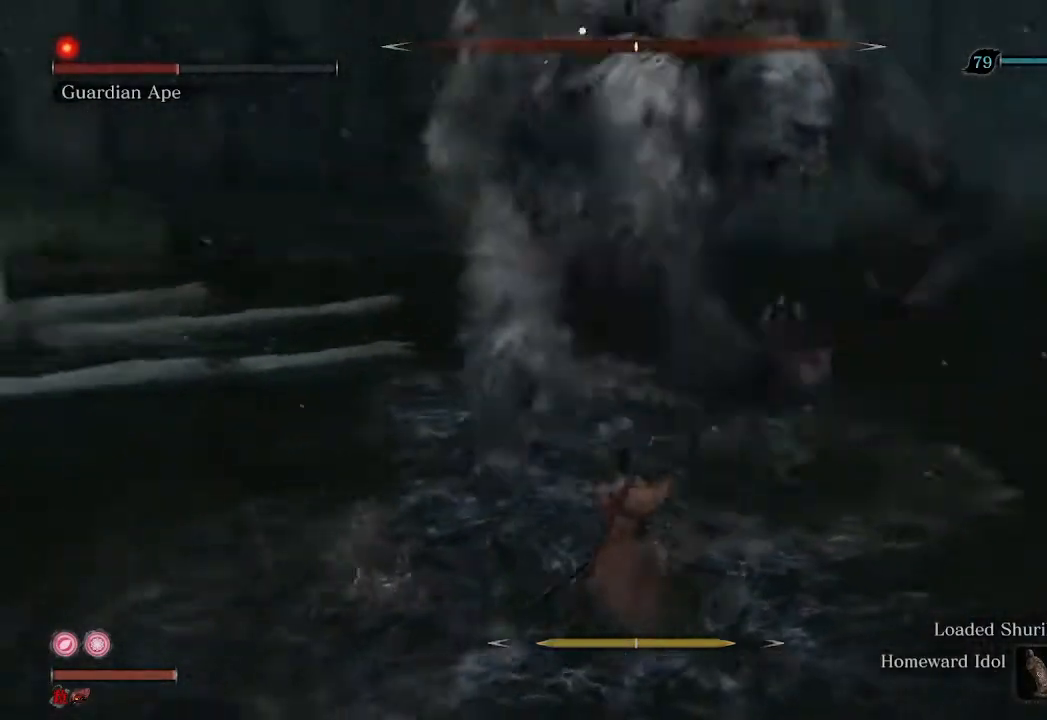
{"buttons": [], "left_stick": "left", "right_stick": "right", "events": [[67, "left_stick", "center"], [133, "left_stick", "up-left"], [200, "R3", "down"], [300, "R3", "up"], [333, "right_stick", "right"], [467, "left_stick", "left"]]}
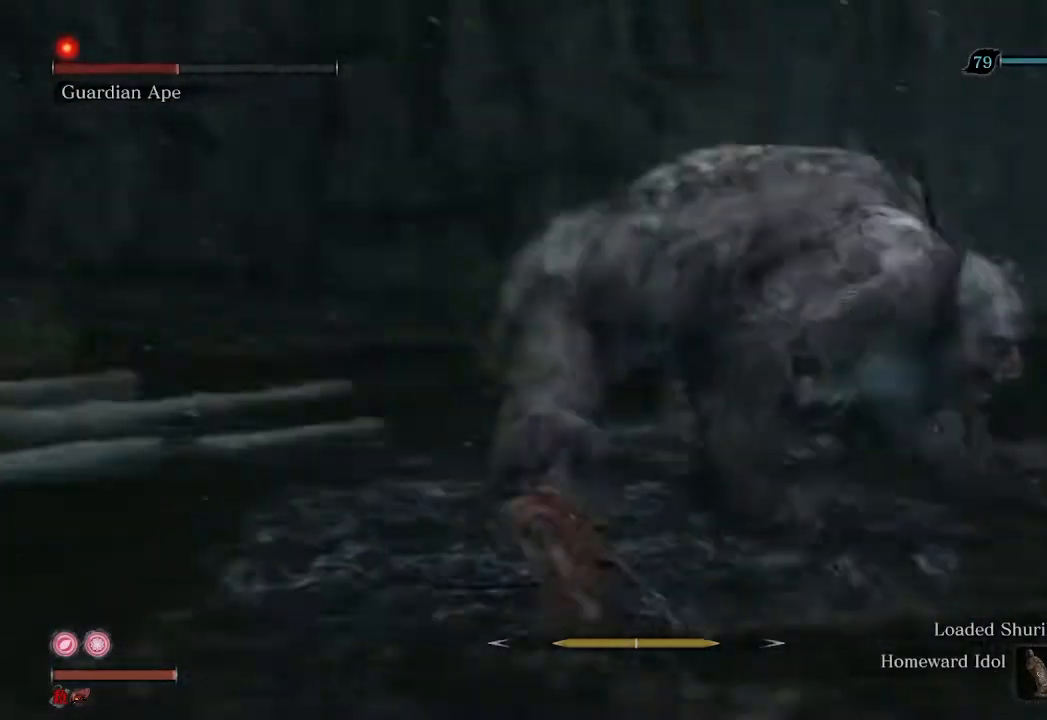
{"buttons": [], "left_stick": "left", "right_stick": "right", "events": []}